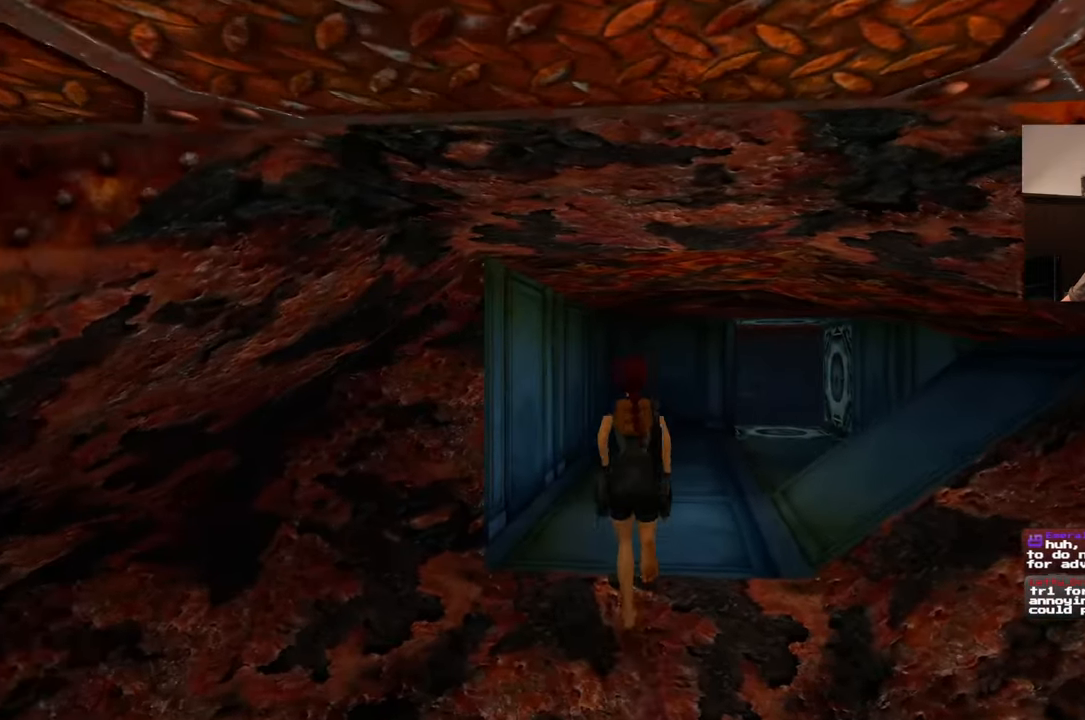
Gameplay with a controller (PlayStation layout); each line is a JSON object with the inputs held at the frame after it. "events" lists button and stick changes between this image and that frame as [ms after this image, input, new state], when the widget could be followed in between. Not read: L2 L3 R2 R3.
{"buttons": [], "left_stick": "up", "right_stick": "center", "events": [[83, "right_stick", "right"], [217, "right_stick", "center"]]}
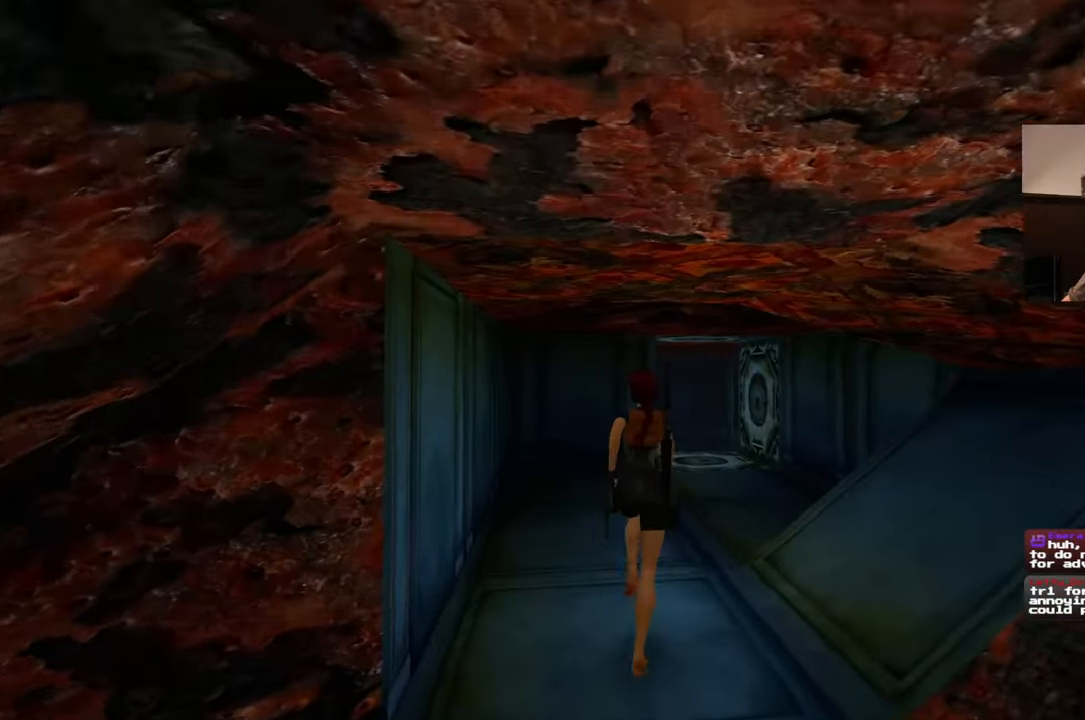
{"buttons": [], "left_stick": "up", "right_stick": "center", "events": []}
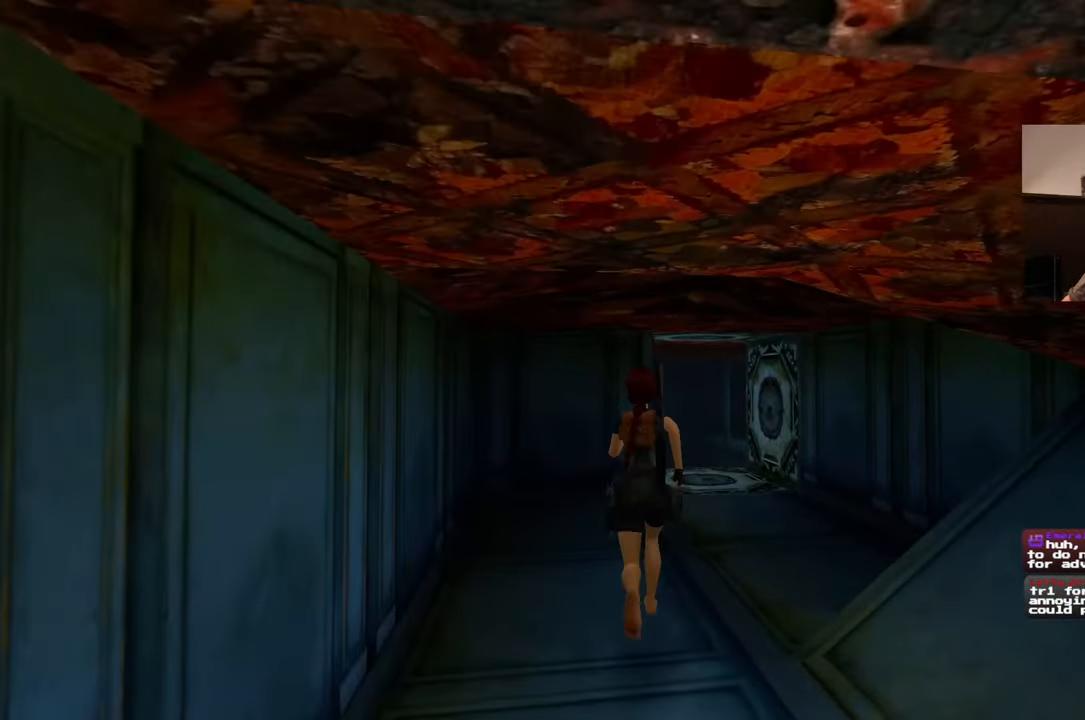
{"buttons": [], "left_stick": "up", "right_stick": "center", "events": [[183, "left_stick", "up-right"], [283, "right_stick", "down-right"], [300, "left_stick", "up"], [400, "right_stick", "center"]]}
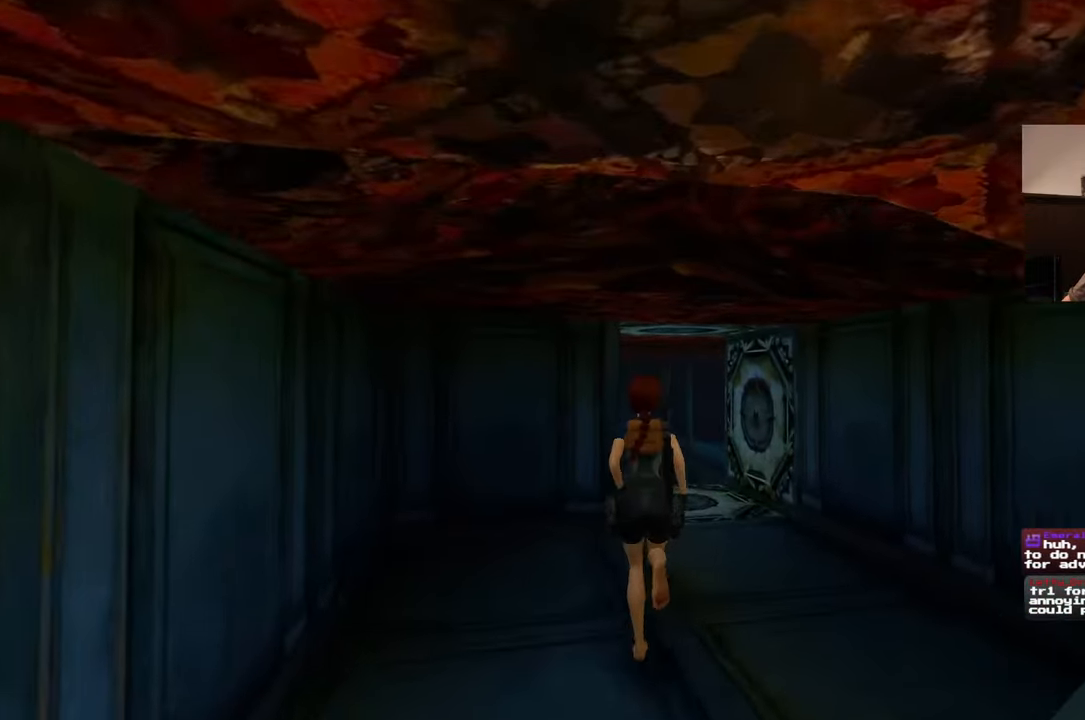
{"buttons": [], "left_stick": "up", "right_stick": "center", "events": [[367, "right_stick", "down-left"], [500, "right_stick", "center"]]}
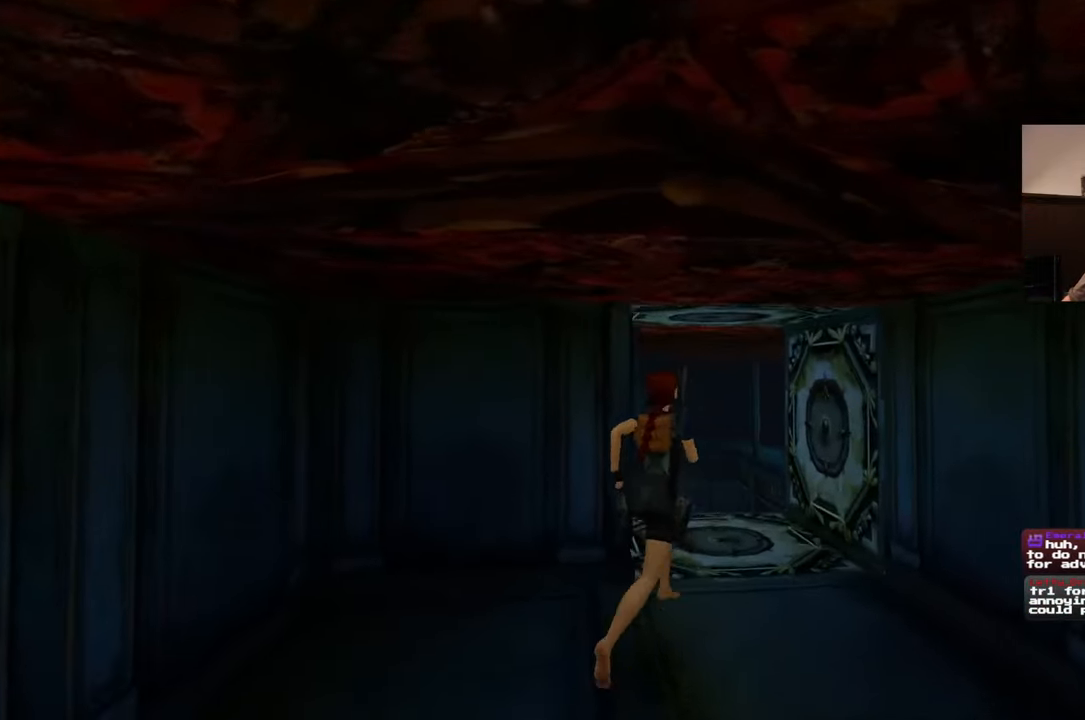
{"buttons": [], "left_stick": "up", "right_stick": "center", "events": []}
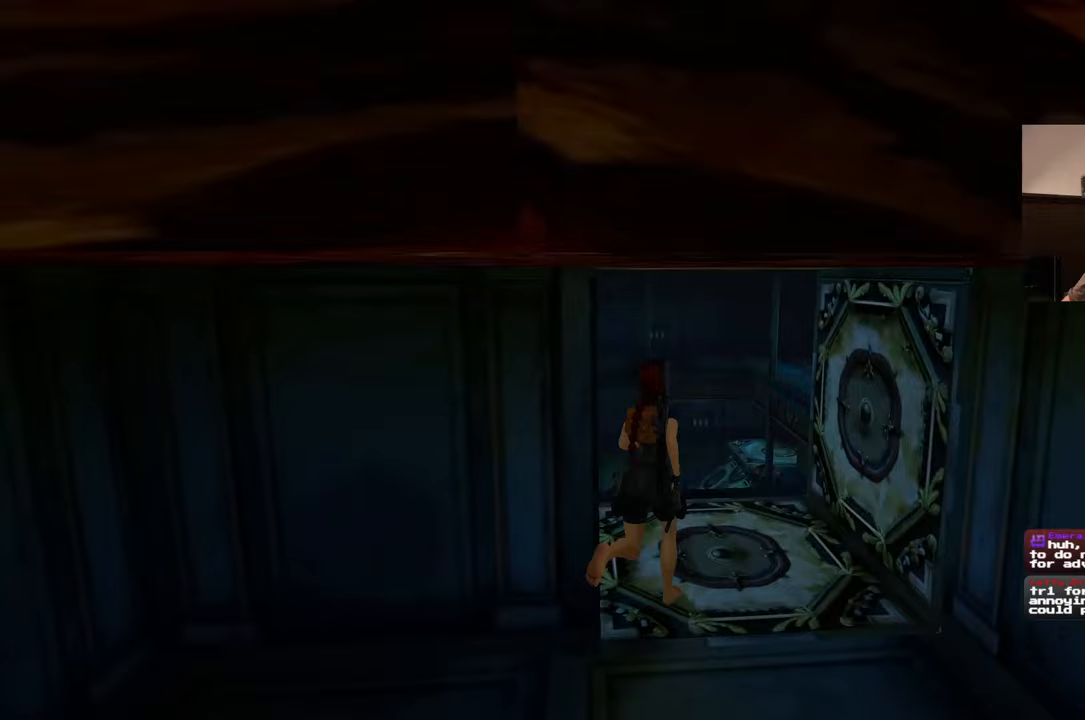
{"buttons": [], "left_stick": "up", "right_stick": "center", "events": []}
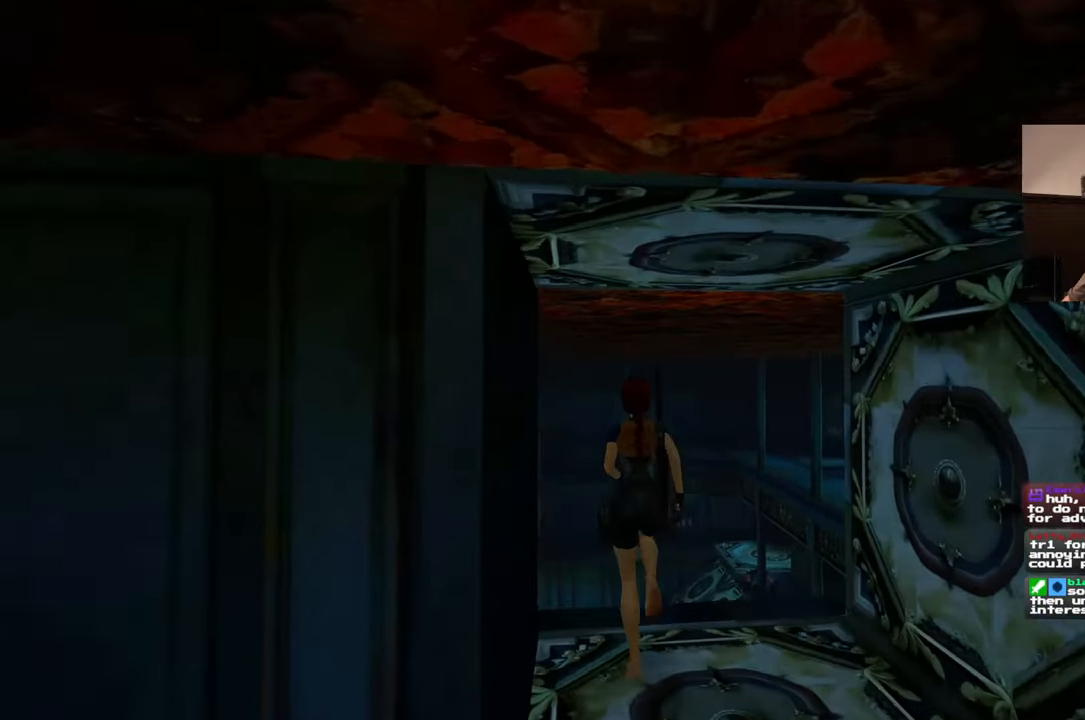
{"buttons": [], "left_stick": "up", "right_stick": "down-right", "events": [[33, "left_stick", "up-right"], [150, "right_stick", "down-right"], [417, "left_stick", "up"]]}
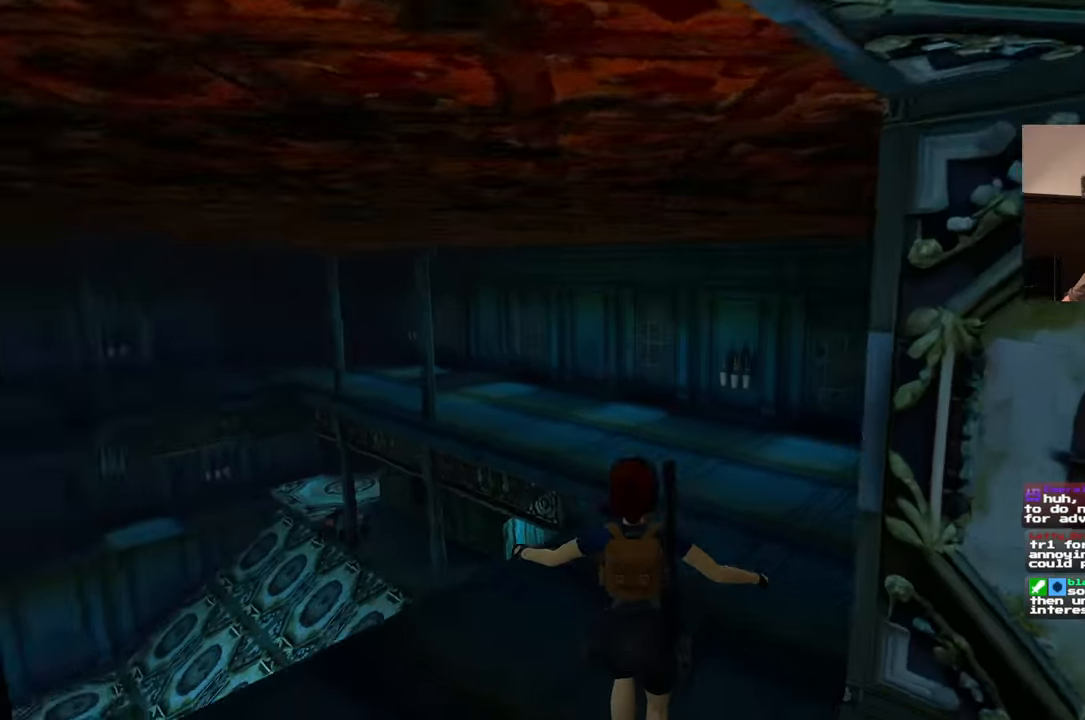
{"buttons": [], "left_stick": "up", "right_stick": "center", "events": [[100, "right_stick", "center"]]}
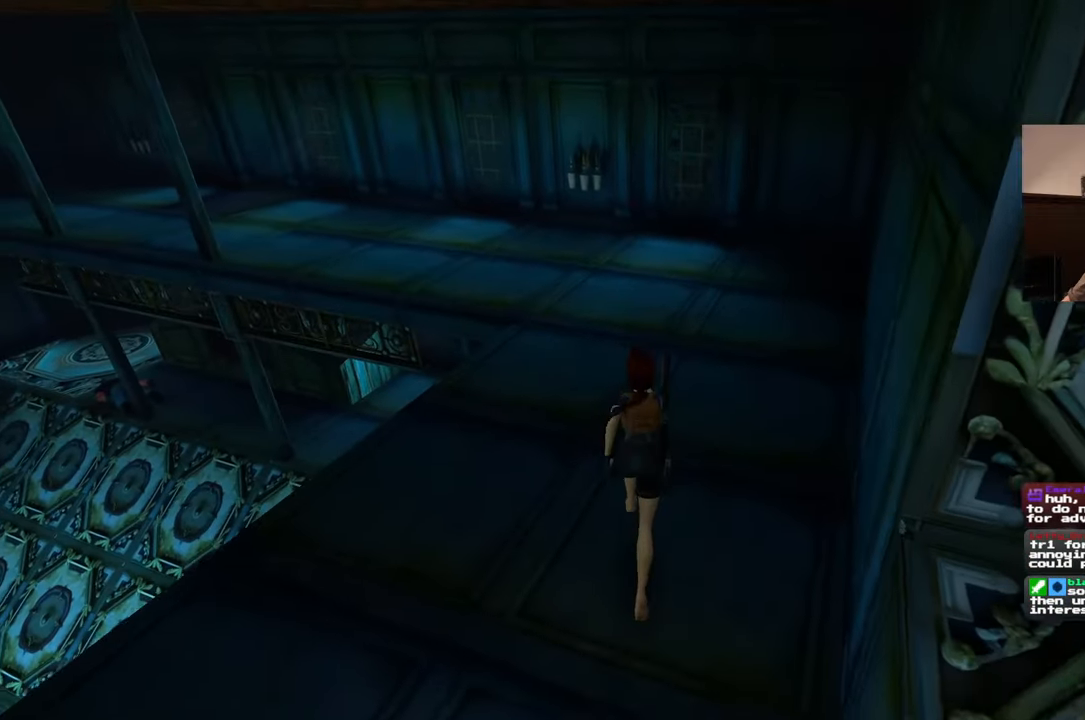
{"buttons": [], "left_stick": "up", "right_stick": "left", "events": [[400, "right_stick", "left"]]}
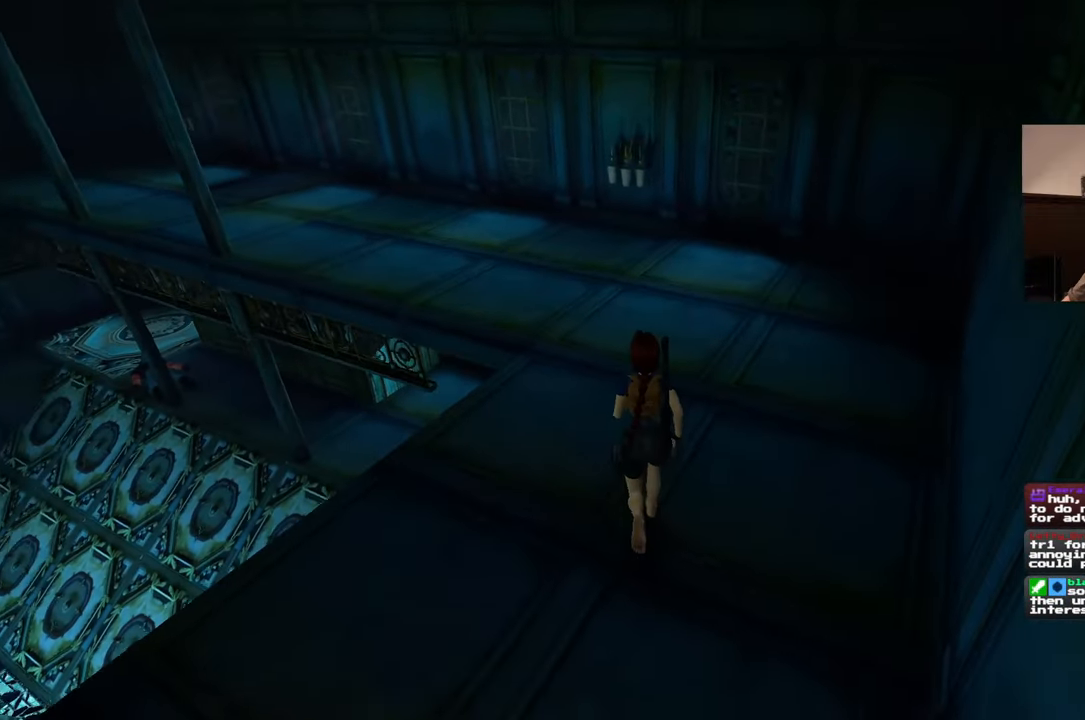
{"buttons": [], "left_stick": "right", "right_stick": "left", "events": [[200, "left_stick", "up-right"], [350, "left_stick", "right"]]}
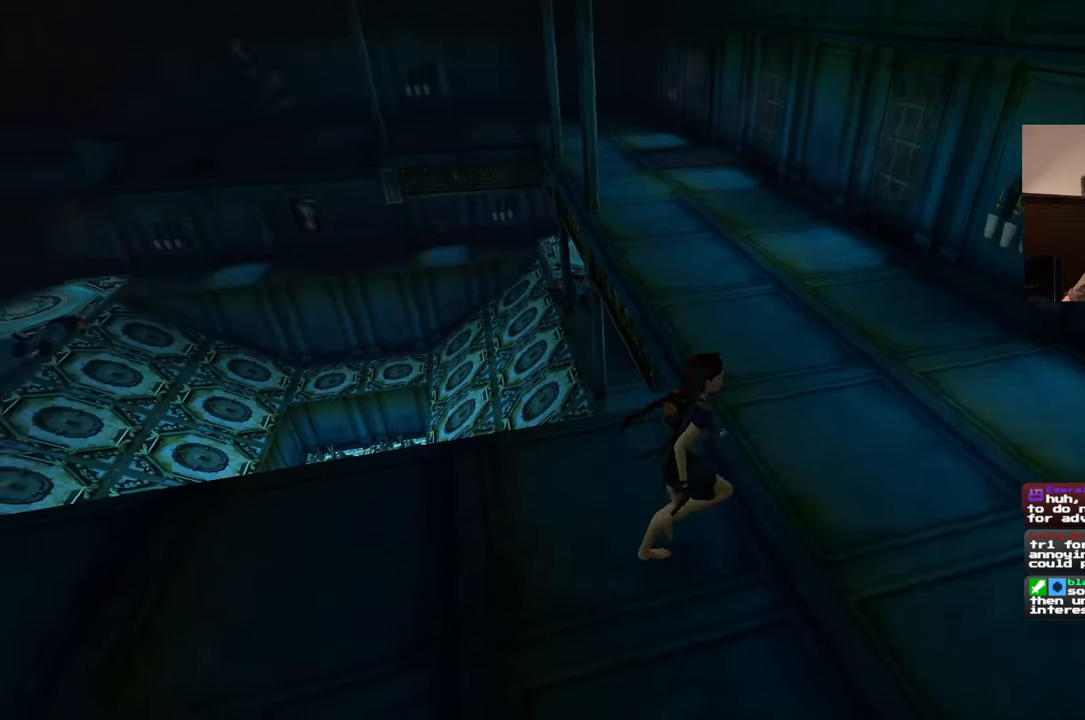
{"buttons": [], "left_stick": "up-right", "right_stick": "center", "events": [[383, "left_stick", "up-right"], [400, "right_stick", "center"]]}
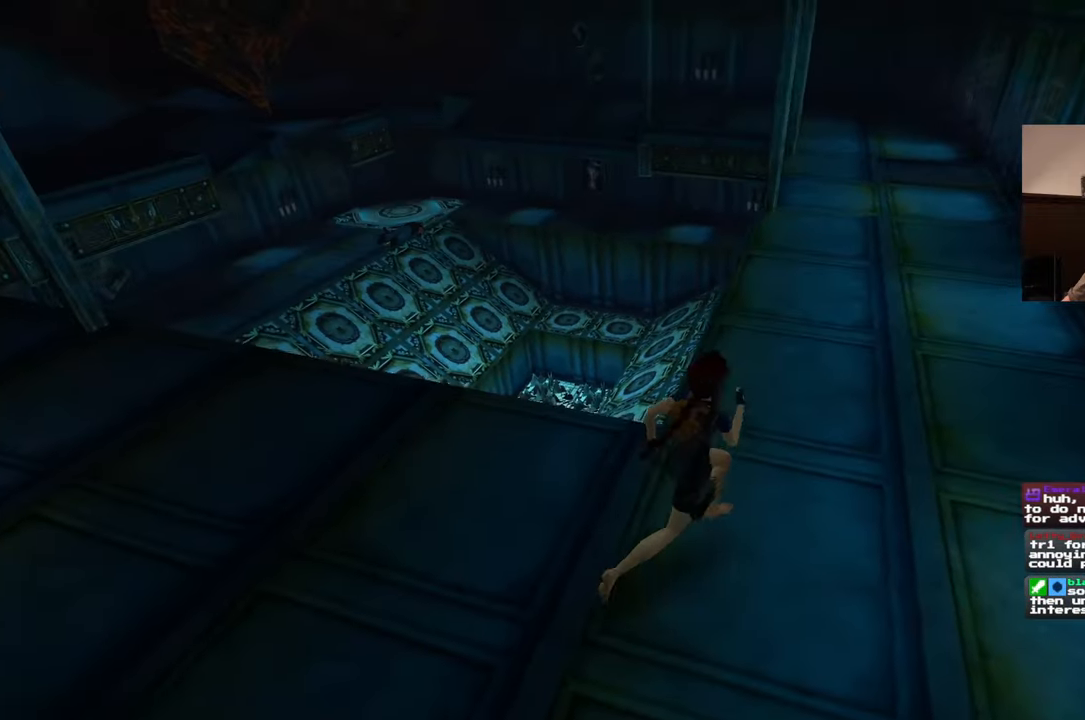
{"buttons": [], "left_stick": "down-left", "right_stick": "up-left", "events": [[283, "right_stick", "up-left"], [433, "left_stick", "down"], [500, "left_stick", "down-left"]]}
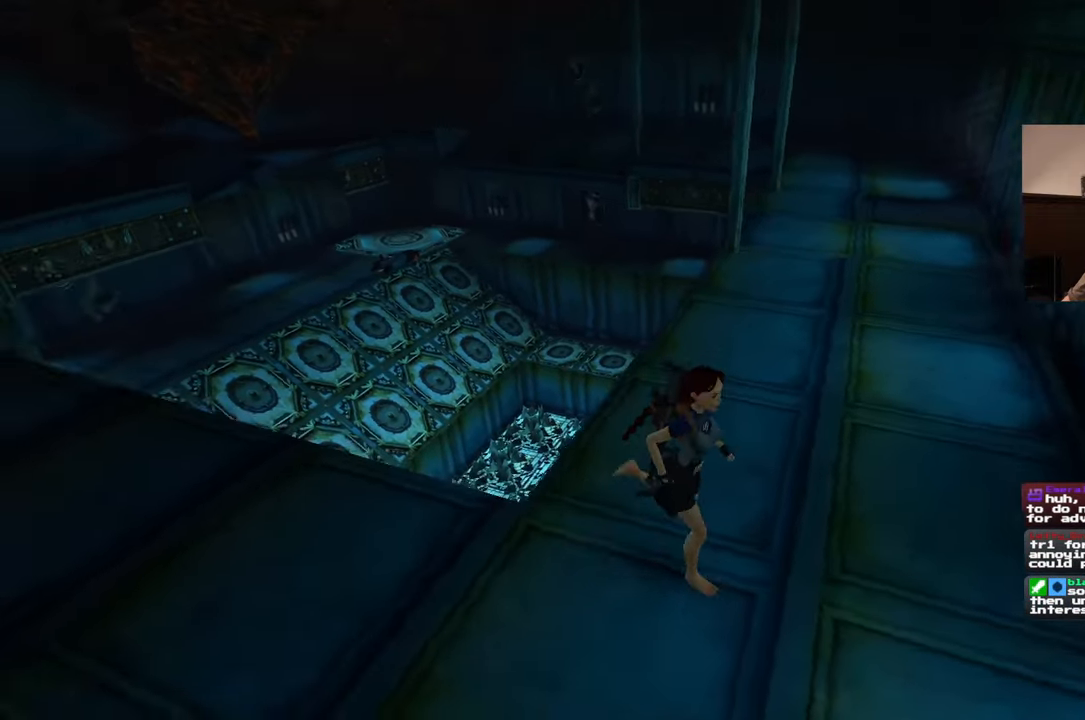
{"buttons": [], "left_stick": "up-left", "right_stick": "center", "events": [[217, "left_stick", "up-left"], [317, "right_stick", "center"]]}
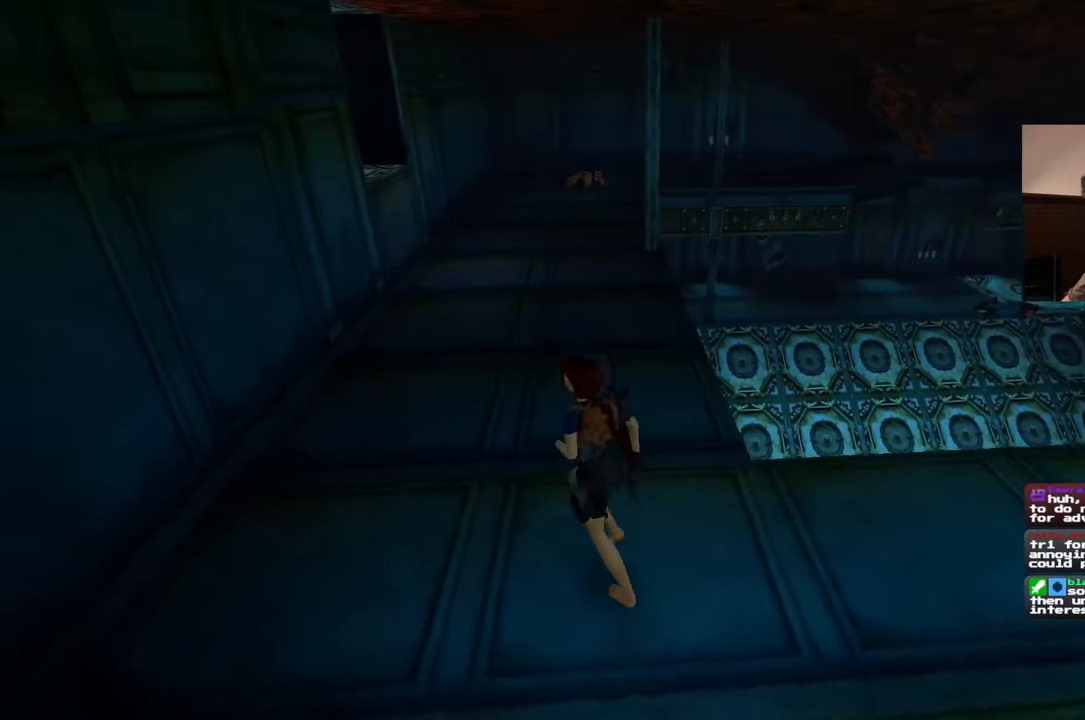
{"buttons": [], "left_stick": "up", "right_stick": "center", "events": [[117, "left_stick", "up"]]}
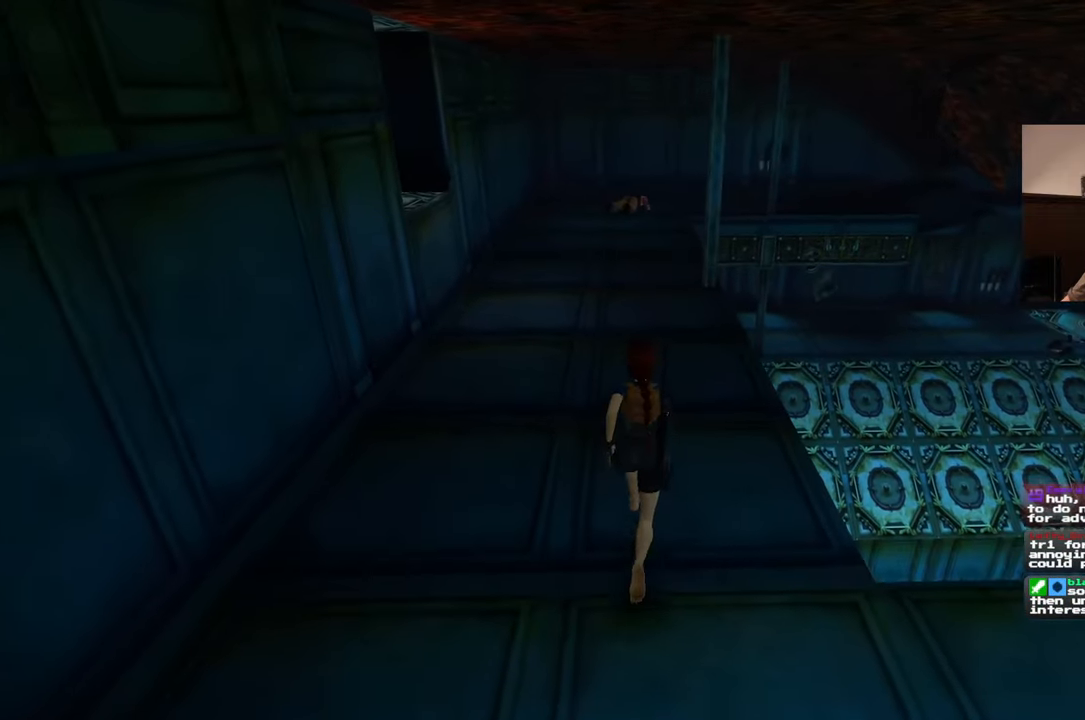
{"buttons": [], "left_stick": "up", "right_stick": "center", "events": []}
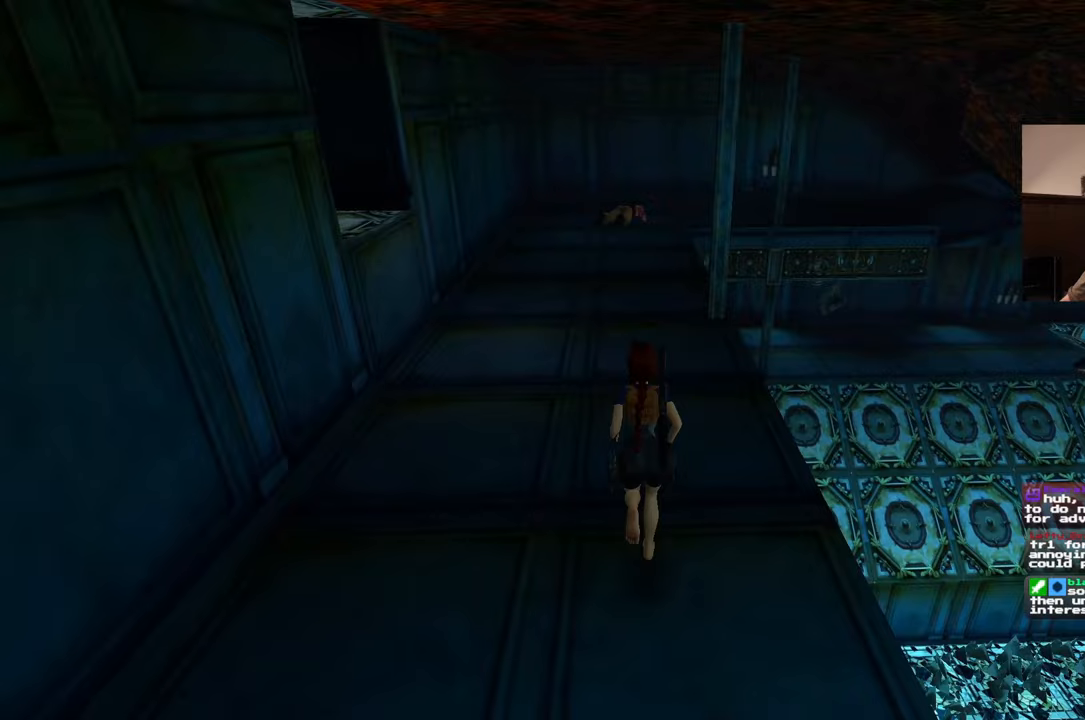
{"buttons": [], "left_stick": "up", "right_stick": "center", "events": [[17, "right_stick", "up"], [133, "right_stick", "center"]]}
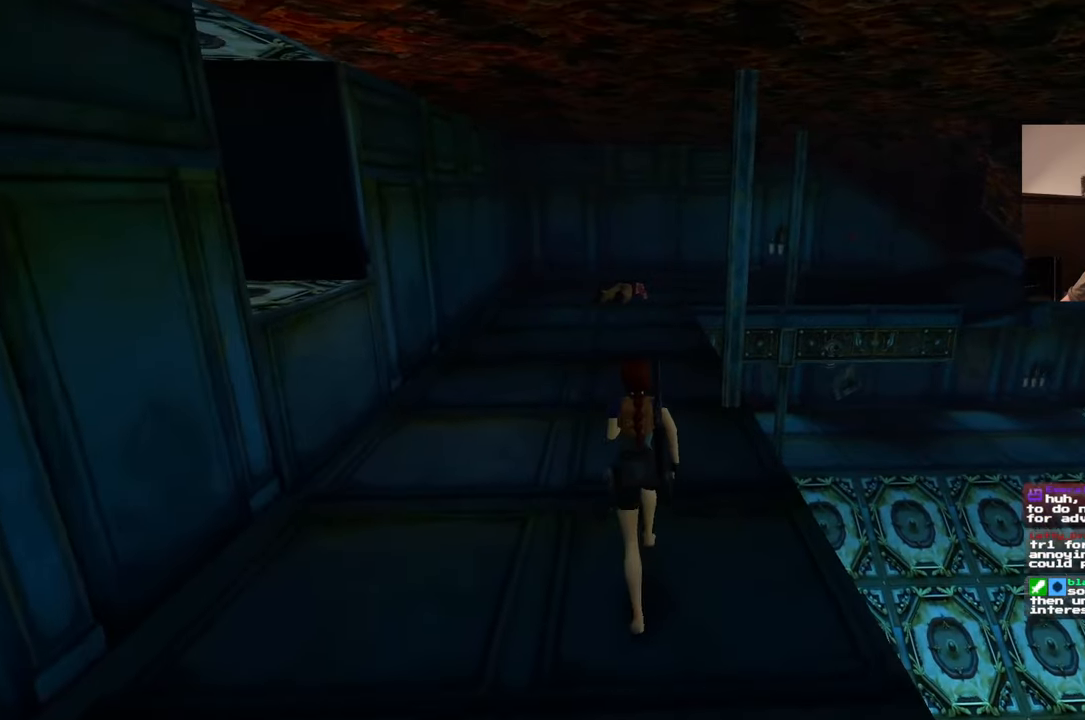
{"buttons": [], "left_stick": "up", "right_stick": "center", "events": []}
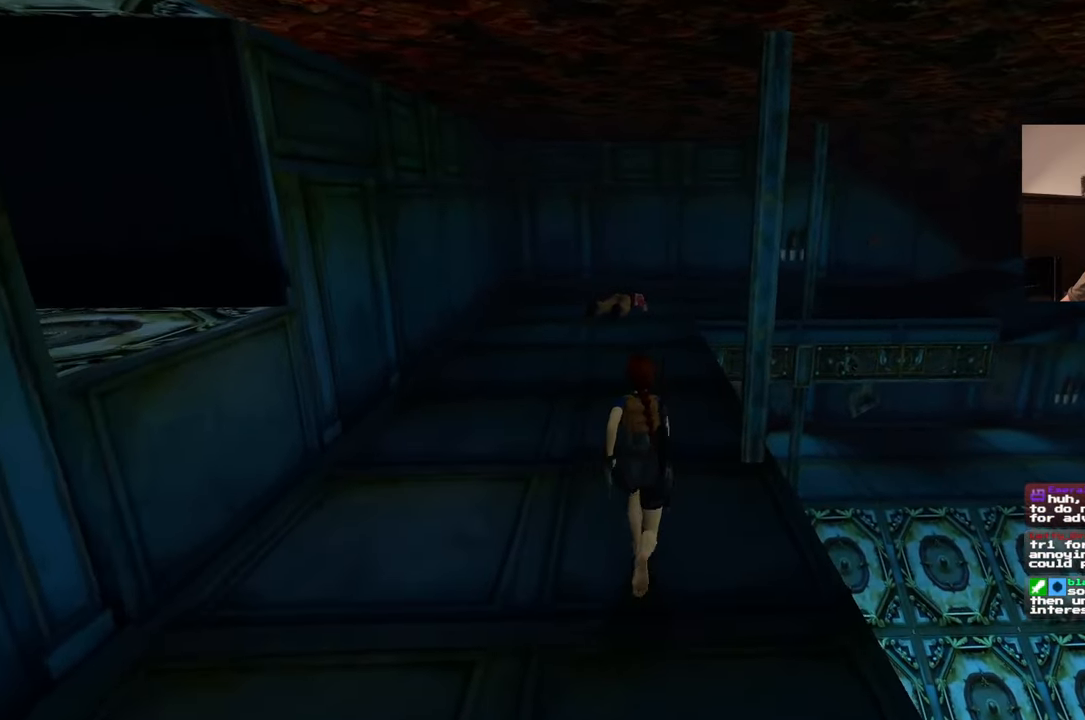
{"buttons": [], "left_stick": "up-left", "right_stick": "center", "events": [[33, "right_stick", "right"], [83, "left_stick", "up-left"], [283, "right_stick", "center"]]}
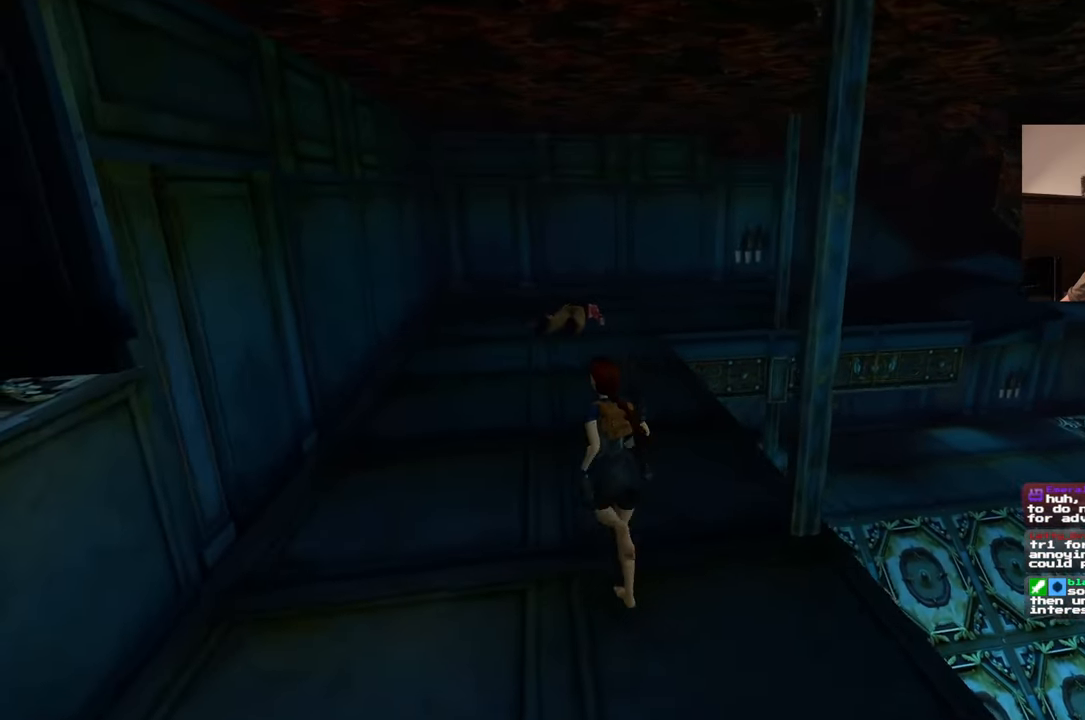
{"buttons": [], "left_stick": "center", "right_stick": "center", "events": [[83, "right_stick", "down-right"], [100, "left_stick", "center"], [183, "right_stick", "right"], [200, "left_stick", "down"], [367, "left_stick", "center"], [467, "right_stick", "center"]]}
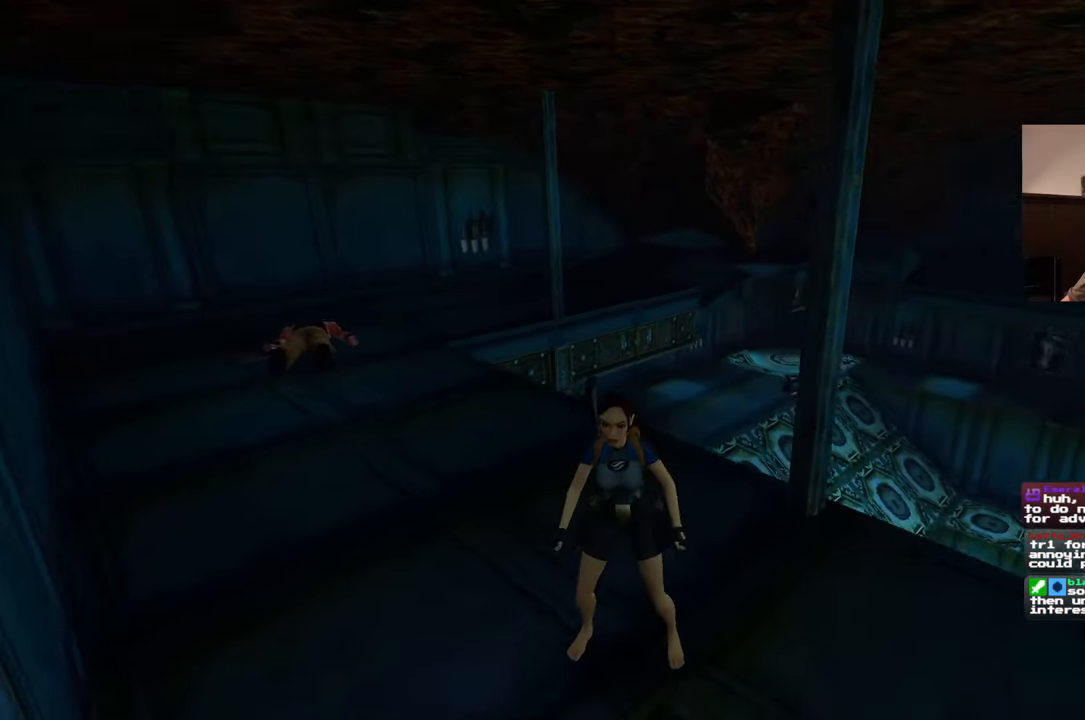
{"buttons": [], "left_stick": "center", "right_stick": "center", "events": []}